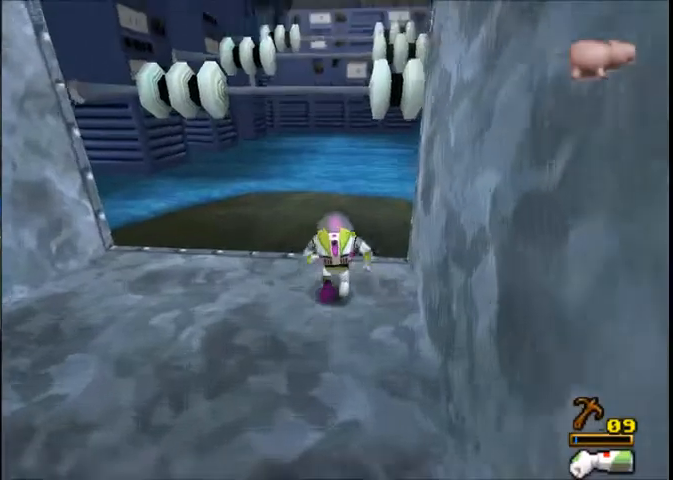
Gameplay with a controller (Xbox layout); each line is a JSON object with the inputs held at the frame after it. "button_events" lists button changes between this image and that frame as [ms after this image, input, new state], when the widget could be followed in between (sticks are given only as held states). Not read: L3 R1 R2 R3.
{"buttons": [], "left_stick": "up", "right_stick": "center", "button_events": []}
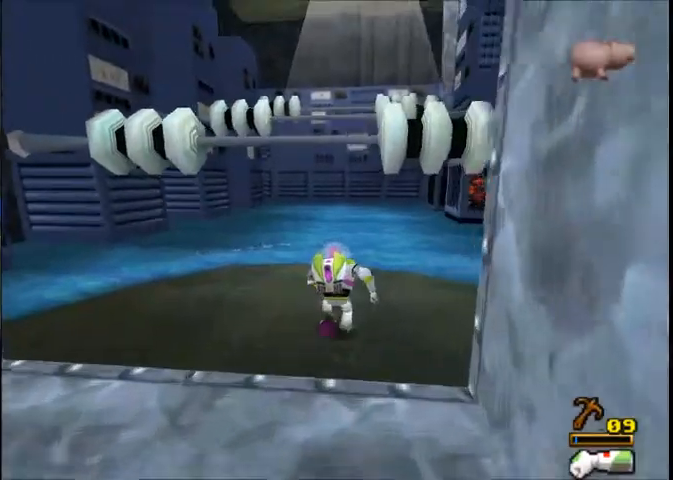
{"buttons": [], "left_stick": "up", "right_stick": "center", "button_events": [[167, "A", "down"], [467, "A", "up"]]}
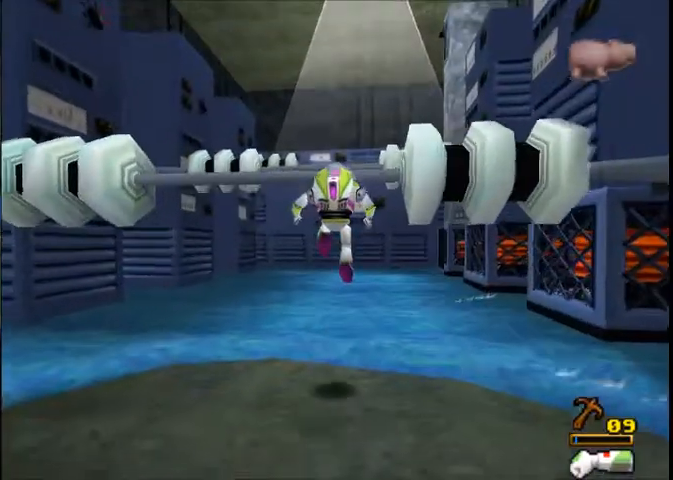
{"buttons": [], "left_stick": "center", "right_stick": "center", "button_events": []}
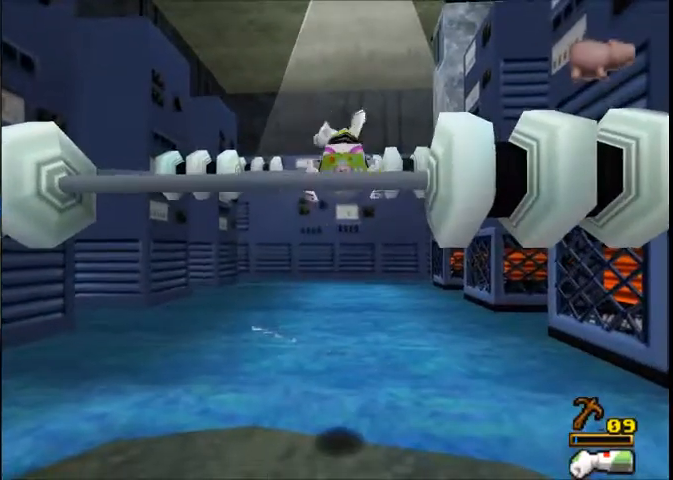
{"buttons": [], "left_stick": "center", "right_stick": "center", "button_events": []}
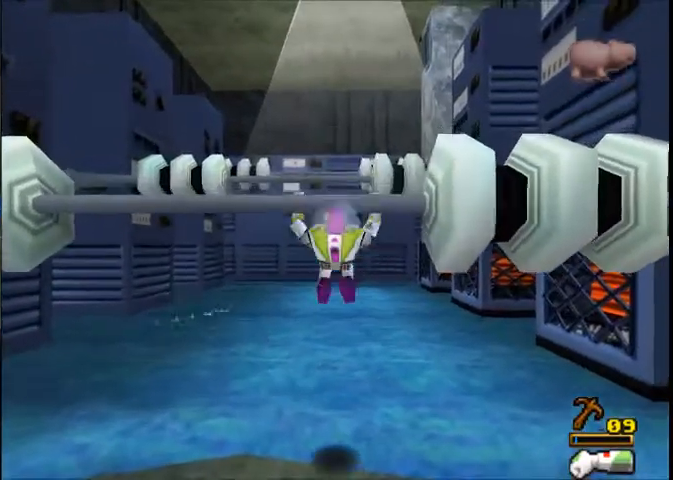
{"buttons": ["A"], "left_stick": "down-right", "right_stick": "center", "button_events": [[334, "A", "down"]]}
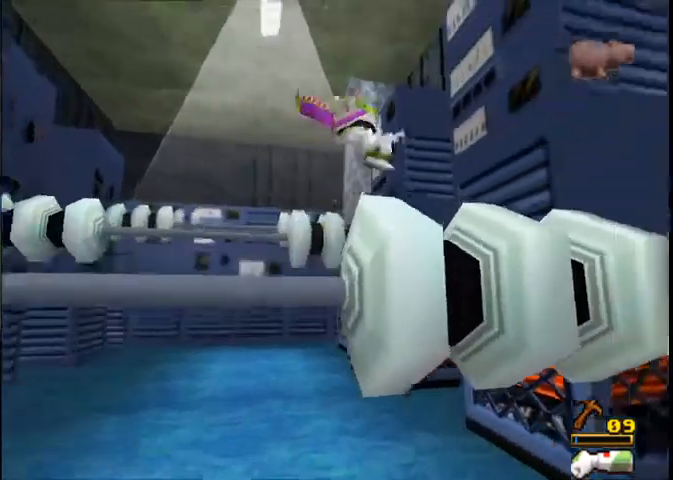
{"buttons": [], "left_stick": "up-left", "right_stick": "center", "button_events": [[67, "A", "up"]]}
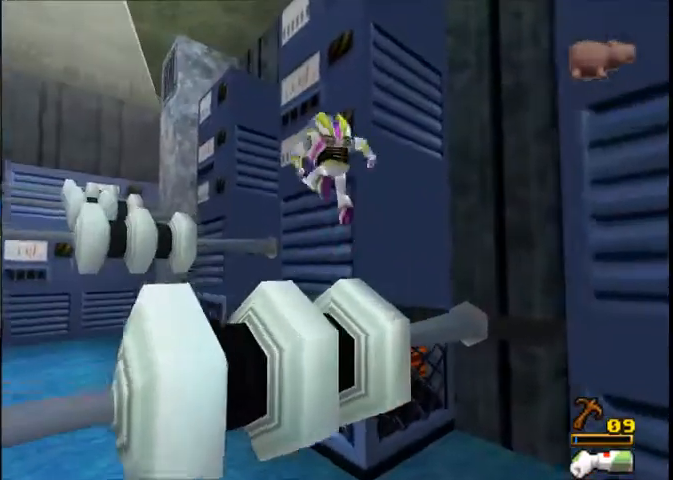
{"buttons": [], "left_stick": "up-left", "right_stick": "center", "button_events": []}
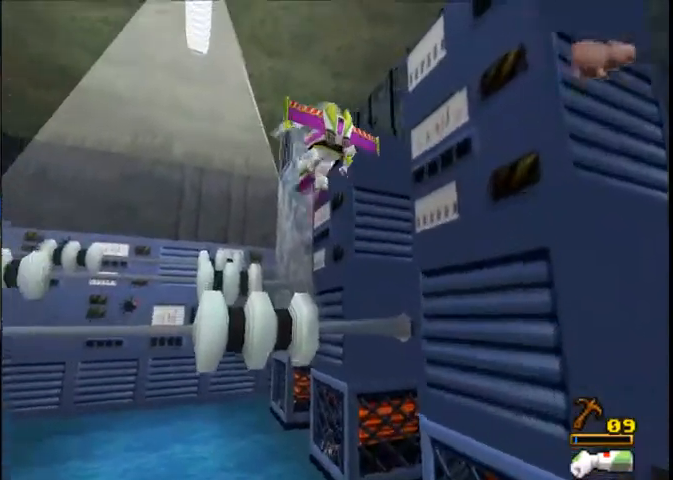
{"buttons": [], "left_stick": "up-left", "right_stick": "center", "button_events": []}
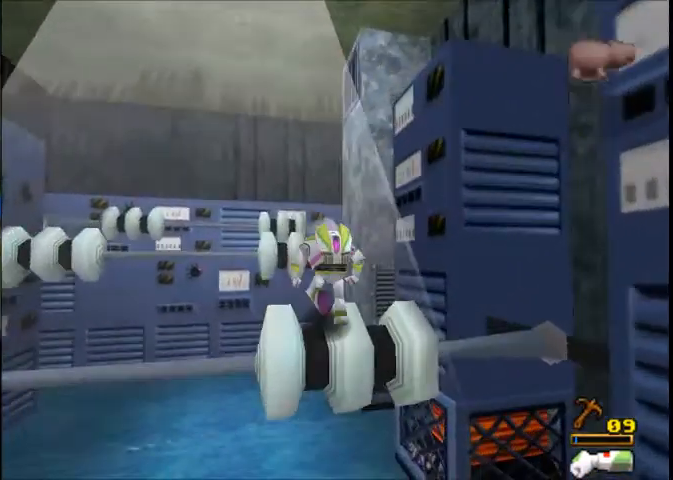
{"buttons": [], "left_stick": "up", "right_stick": "center", "button_events": [[167, "A", "down"], [434, "A", "up"]]}
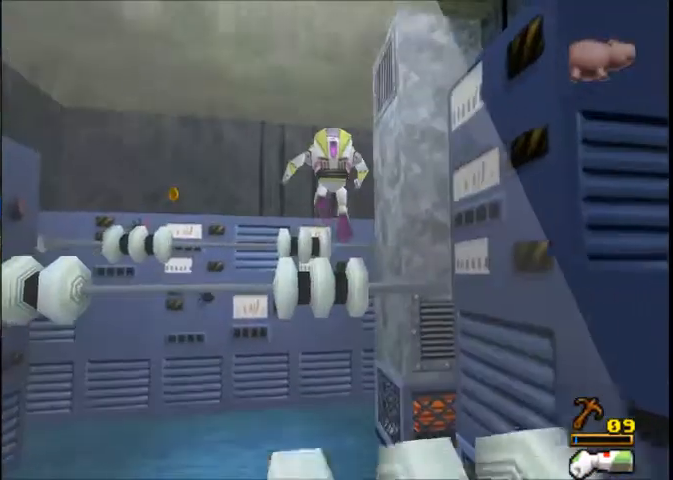
{"buttons": [], "left_stick": "up", "right_stick": "center", "button_events": []}
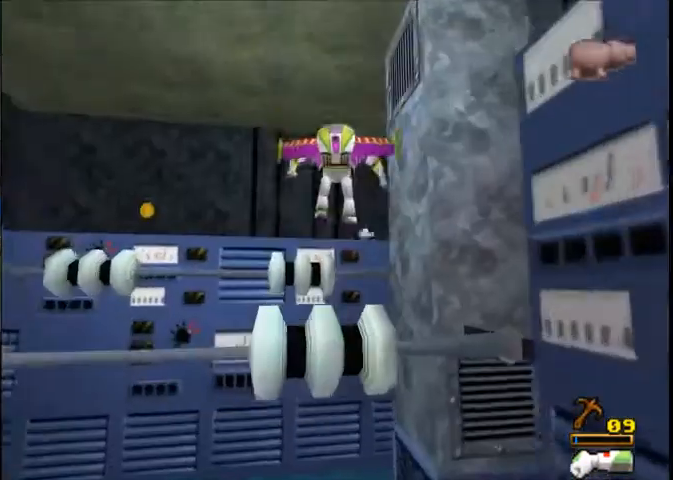
{"buttons": [], "left_stick": "up", "right_stick": "center", "button_events": []}
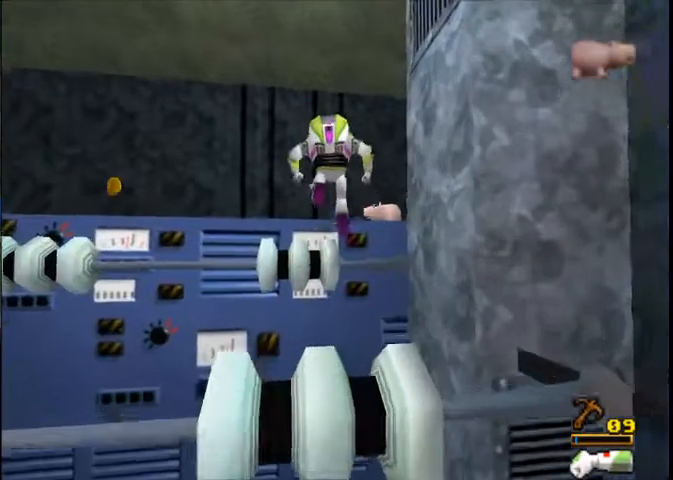
{"buttons": [], "left_stick": "up", "right_stick": "center", "button_events": [[267, "A", "down"], [500, "A", "up"]]}
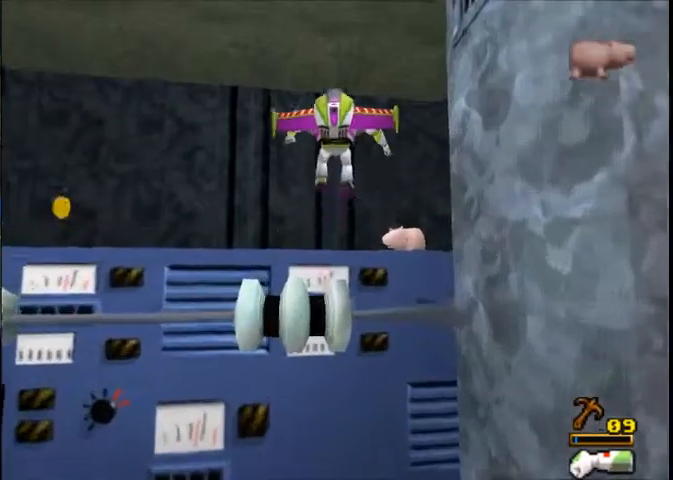
{"buttons": [], "left_stick": "up-right", "right_stick": "center", "button_events": []}
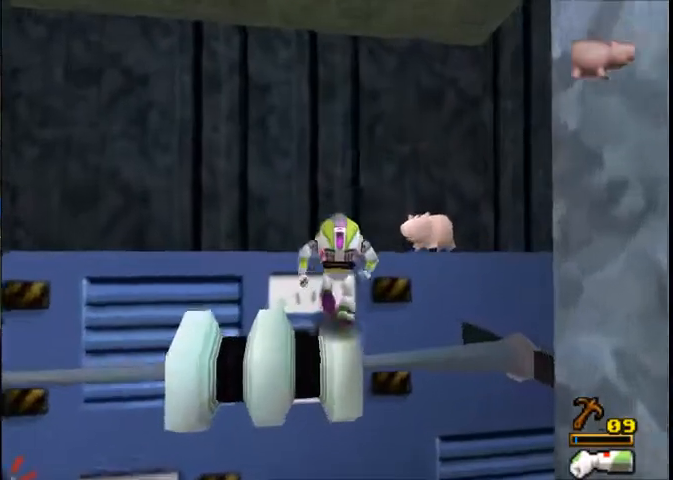
{"buttons": [], "left_stick": "up-right", "right_stick": "center", "button_events": []}
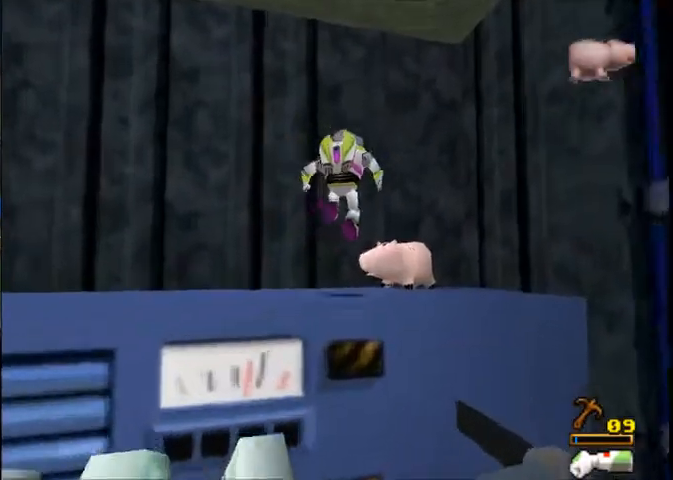
{"buttons": ["X"], "left_stick": "up", "right_stick": "center", "button_events": [[434, "X", "down"]]}
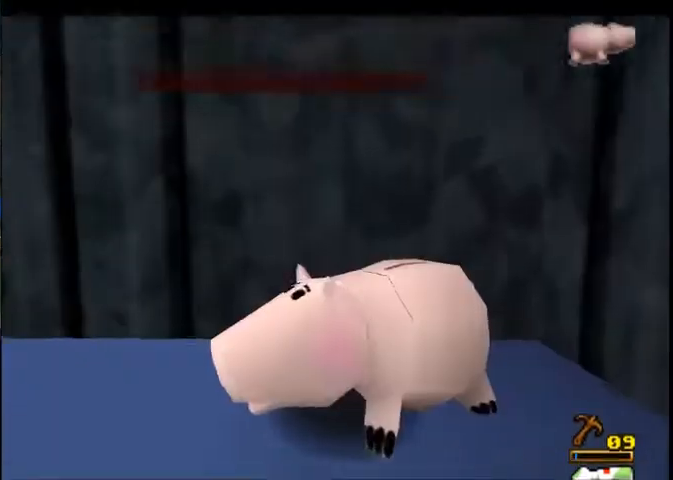
{"buttons": [], "left_stick": "center", "right_stick": "center", "button_events": [[33, "X", "up"], [100, "X", "down"], [200, "X", "up"], [267, "X", "down"], [334, "X", "up"], [434, "X", "down"], [500, "X", "up"]]}
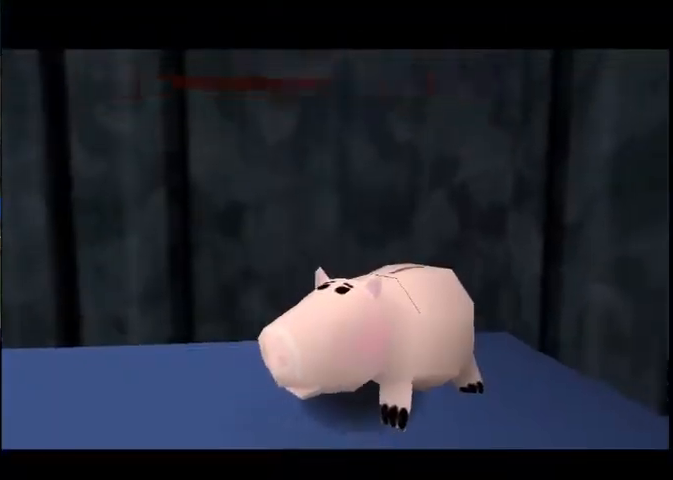
{"buttons": [], "left_stick": "center", "right_stick": "center", "button_events": []}
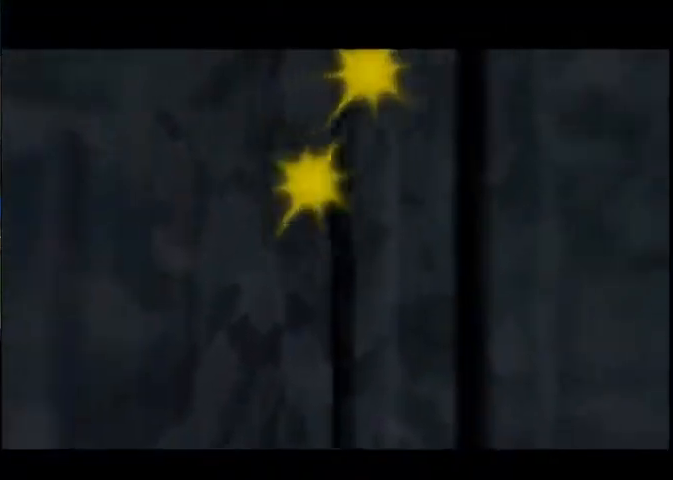
{"buttons": [], "left_stick": "center", "right_stick": "center", "button_events": []}
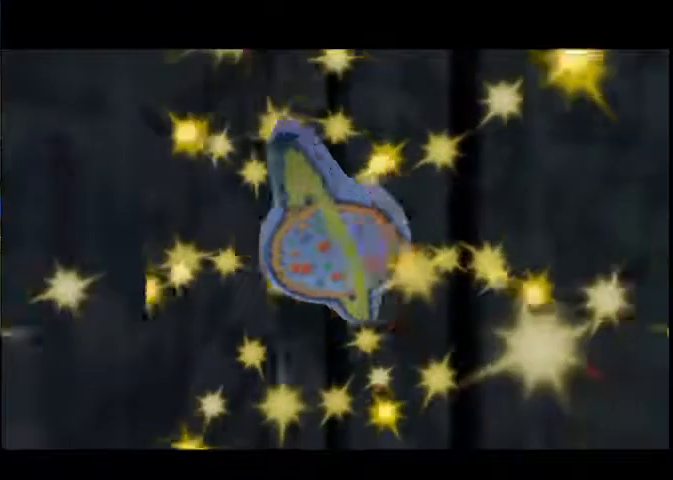
{"buttons": [], "left_stick": "center", "right_stick": "center", "button_events": []}
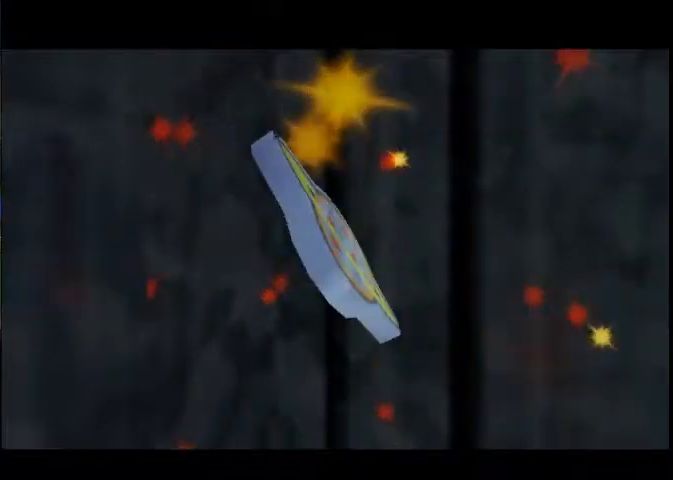
{"buttons": [], "left_stick": "center", "right_stick": "center", "button_events": []}
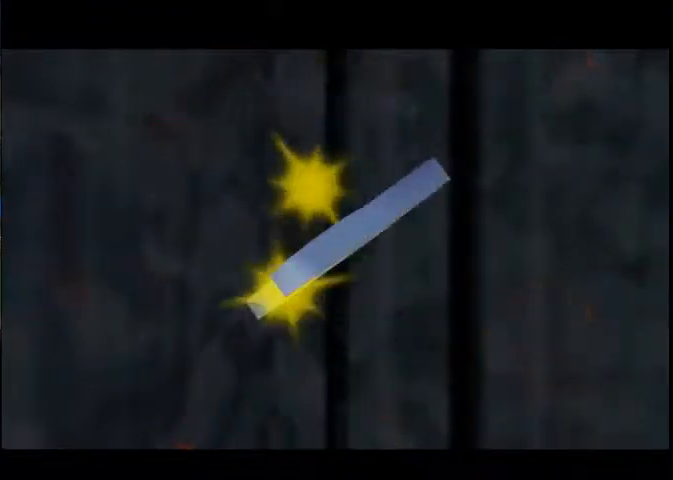
{"buttons": [], "left_stick": "center", "right_stick": "center", "button_events": []}
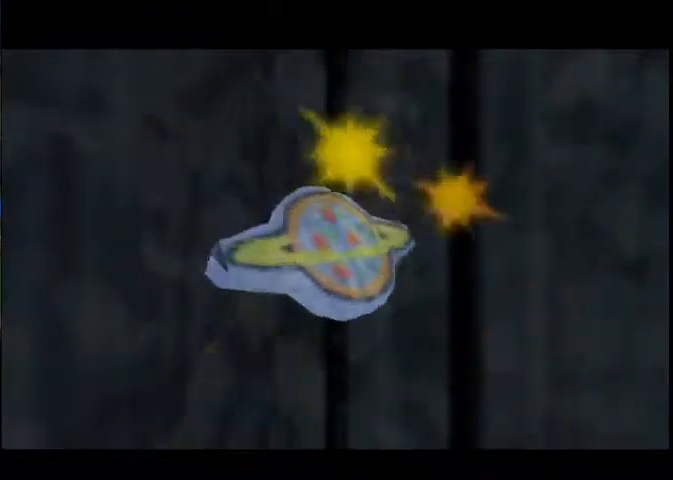
{"buttons": [], "left_stick": "center", "right_stick": "center", "button_events": []}
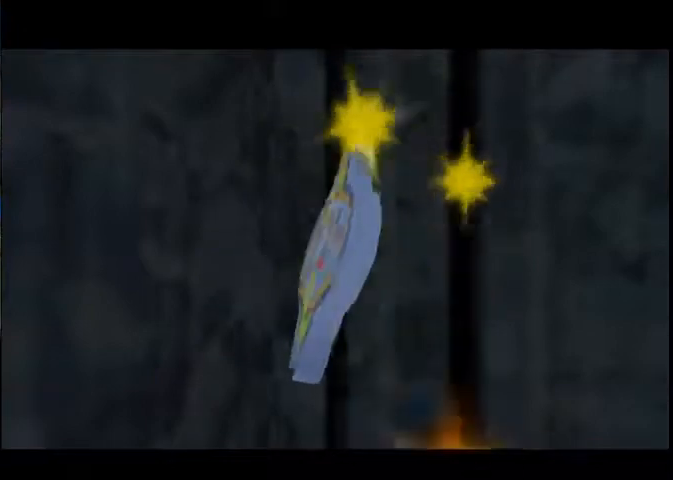
{"buttons": ["A"], "left_stick": "up", "right_stick": "center", "button_events": [[401, "A", "down"]]}
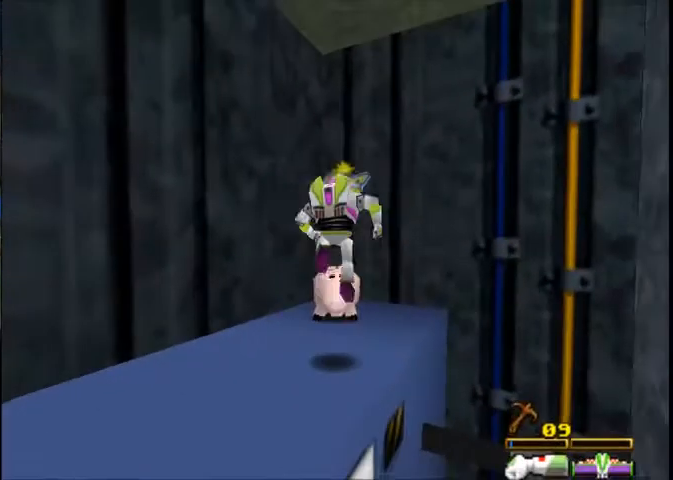
{"buttons": [], "left_stick": "down", "right_stick": "center", "button_events": [[267, "A", "up"], [367, "START", "down"], [500, "START", "up"]]}
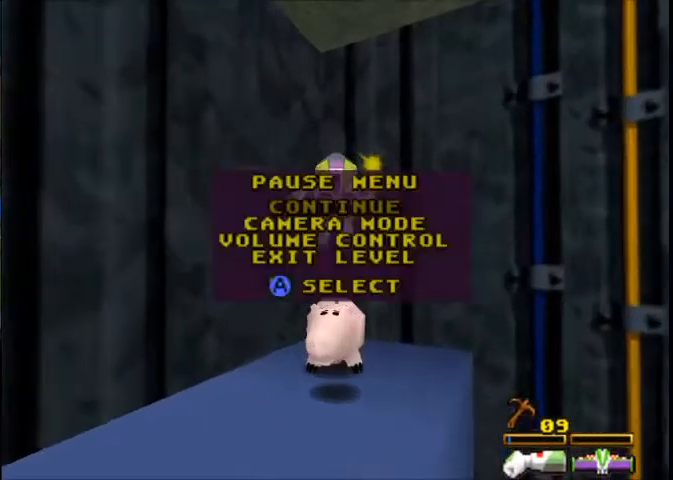
{"buttons": [], "left_stick": "center", "right_stick": "center", "button_events": []}
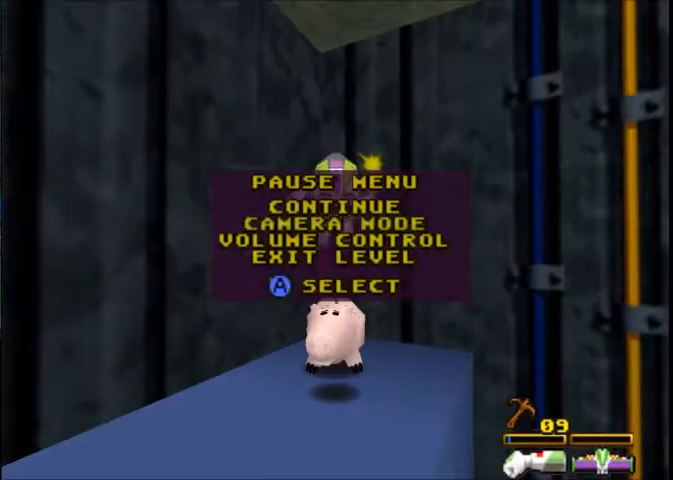
{"buttons": [], "left_stick": "center", "right_stick": "center", "button_events": [[367, "L1", "down"], [367, "L2", "down"], [500, "L1", "up"], [500, "L2", "up"]]}
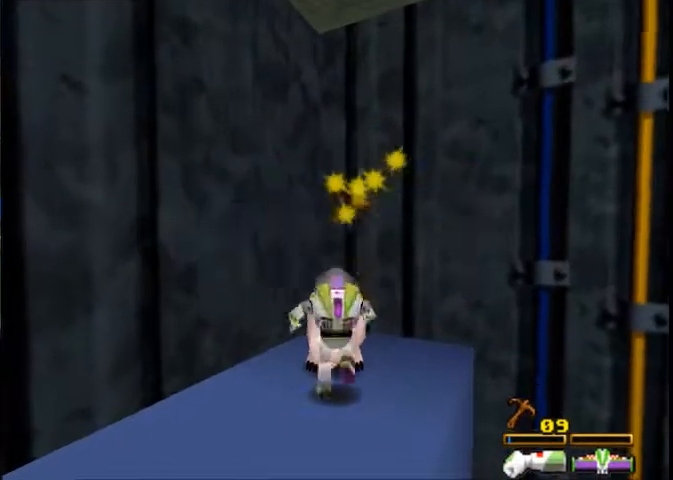
{"buttons": [], "left_stick": "center", "right_stick": "center", "button_events": []}
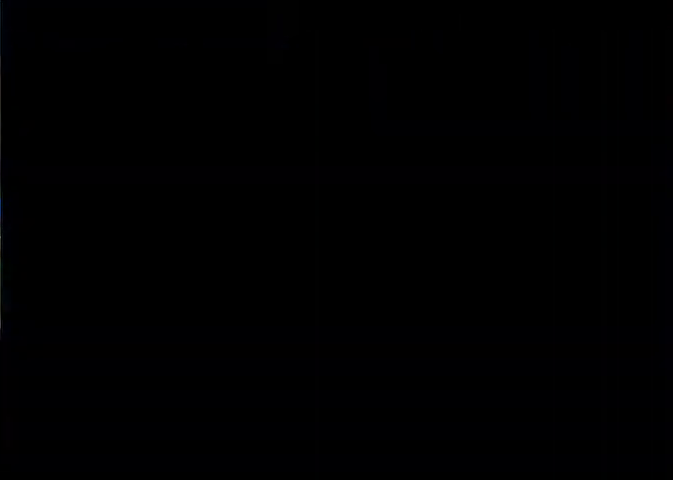
{"buttons": ["A"], "left_stick": "center", "right_stick": "center", "button_events": [[67, "A", "down"], [167, "A", "up"], [267, "A", "down"]]}
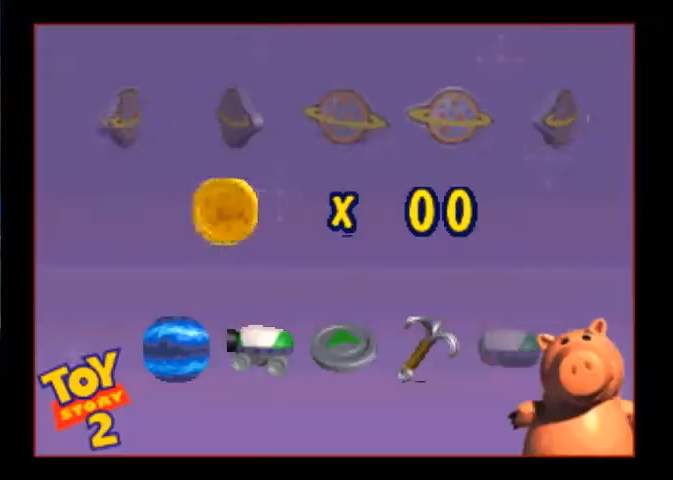
{"buttons": [], "left_stick": "center", "right_stick": "center", "button_events": [[234, "A", "up"], [334, "A", "down"], [401, "A", "up"]]}